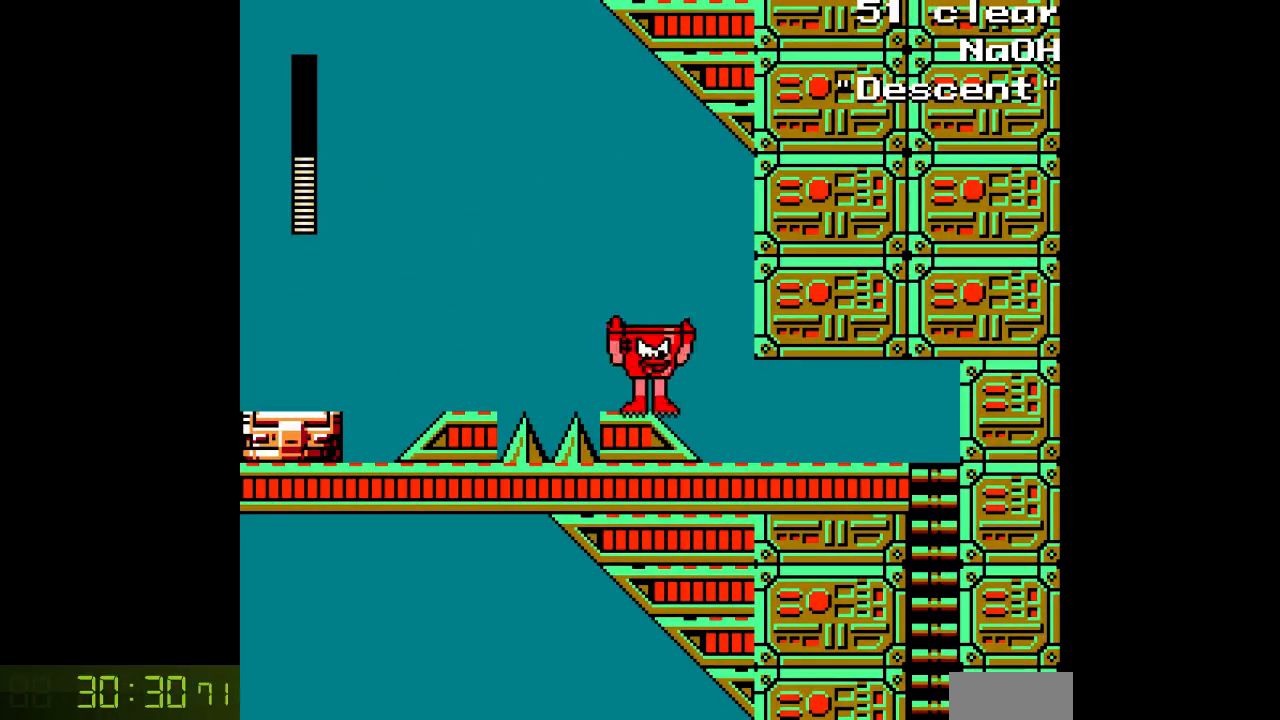
Gameplay with a controller; each line is a JSON object with the inputs held at the frame after it. "events" lists button and stick changes between this image and that frame as [ms after this image, input, new state], when the widget could be followed in between. Not read: C L3 R3.
{"buttons": ["A", "DPAD_RIGHT"], "events": []}
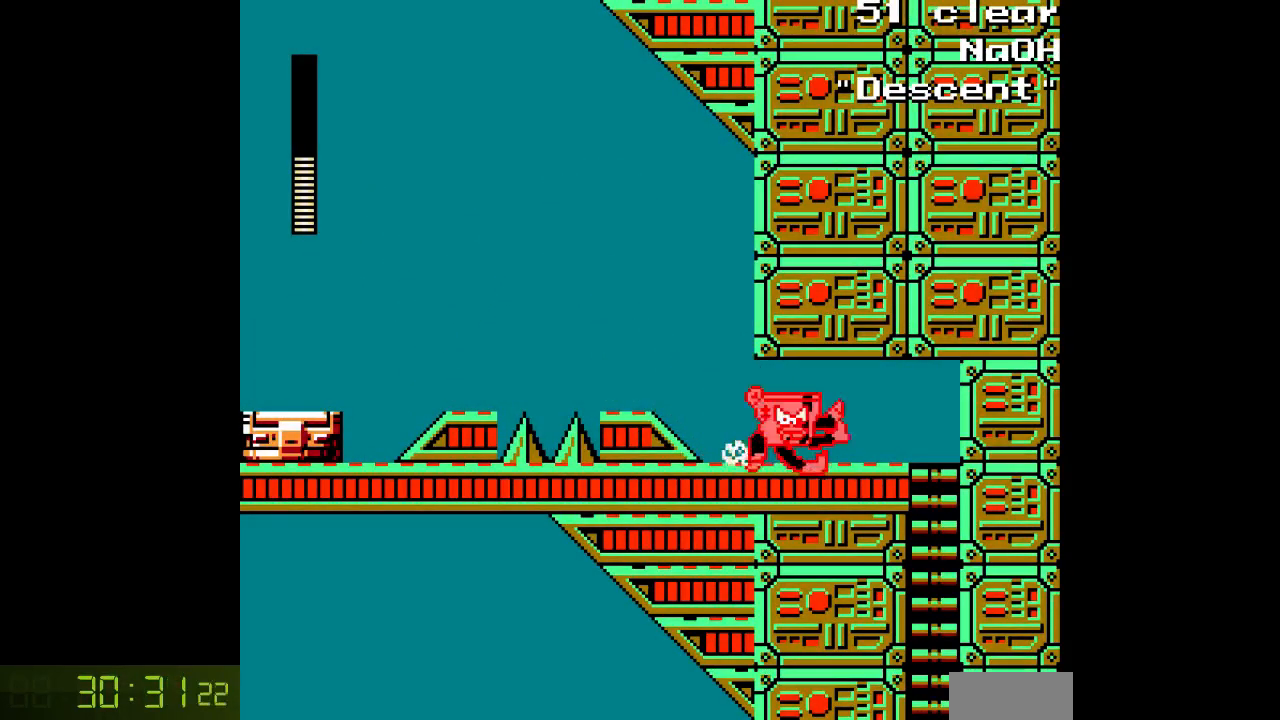
{"buttons": ["A", "B"]}
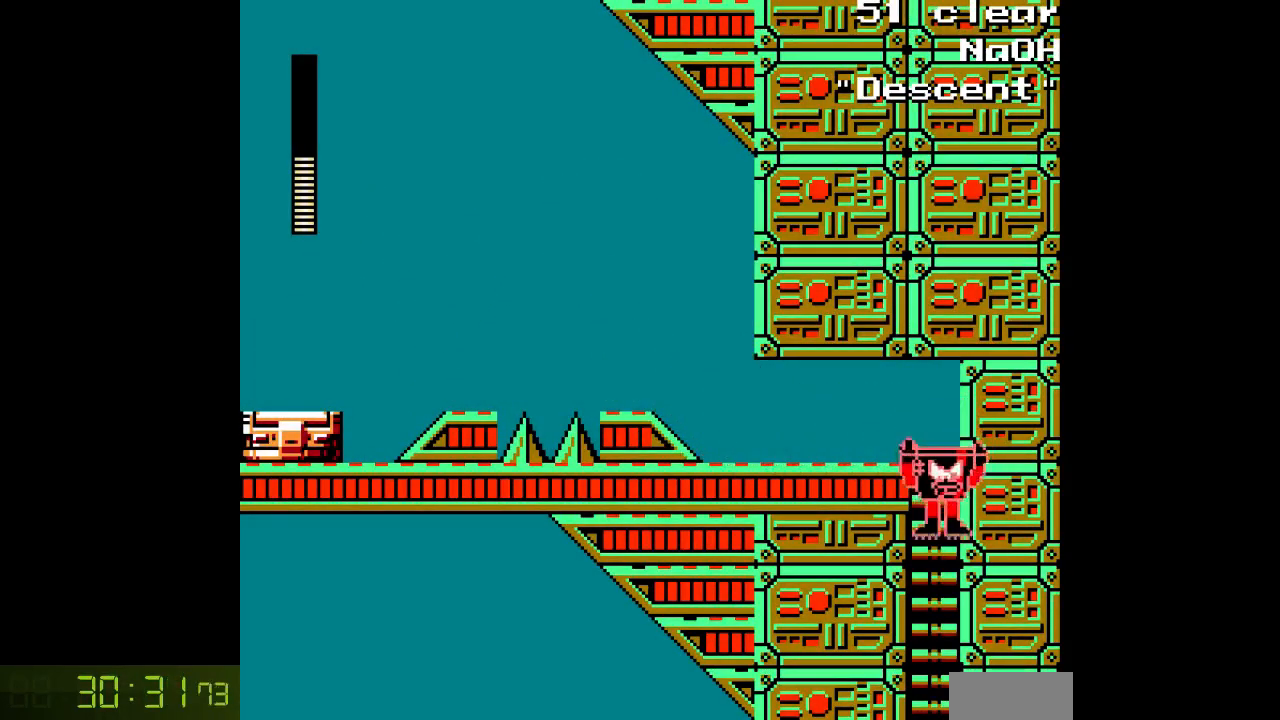
{"buttons": ["A"], "events": [[33, "B", "up"], [50, "DPAD_LEFT", "down"], [200, "DPAD_LEFT", "up"]]}
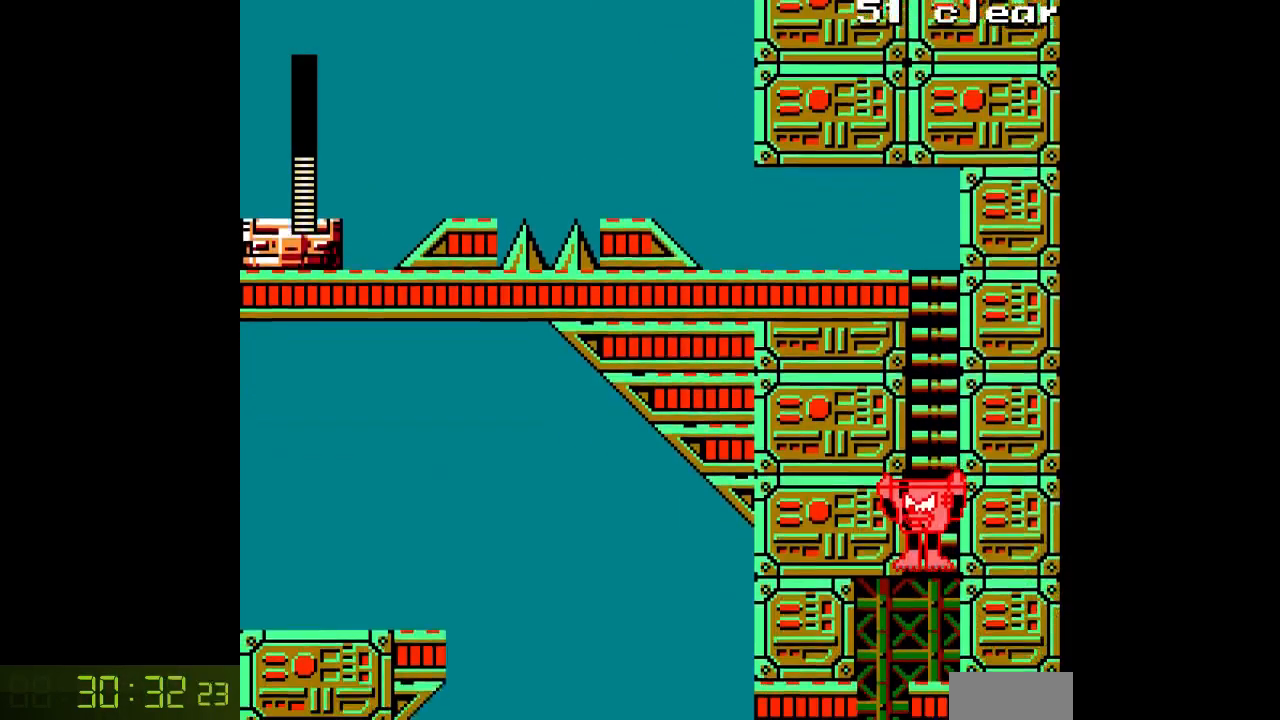
{"buttons": ["A"], "events": []}
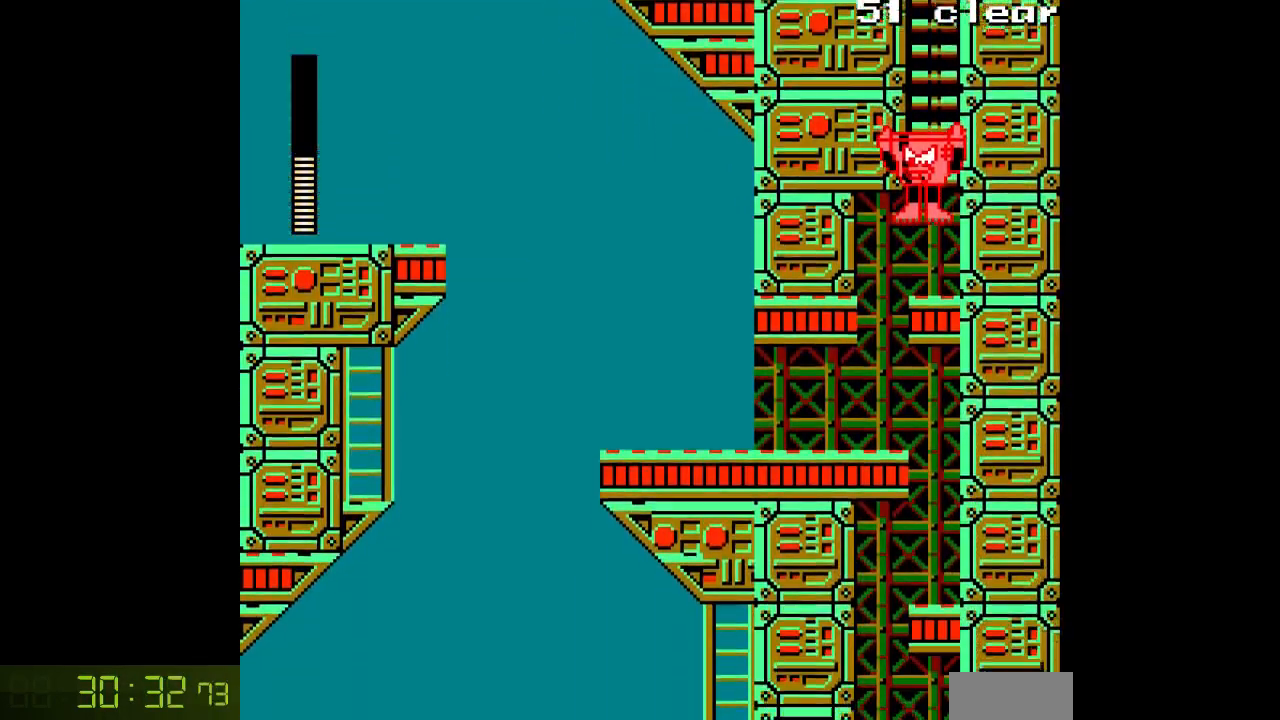
{"buttons": ["A", "DPAD_LEFT"], "events": [[183, "DPAD_LEFT", "down"]]}
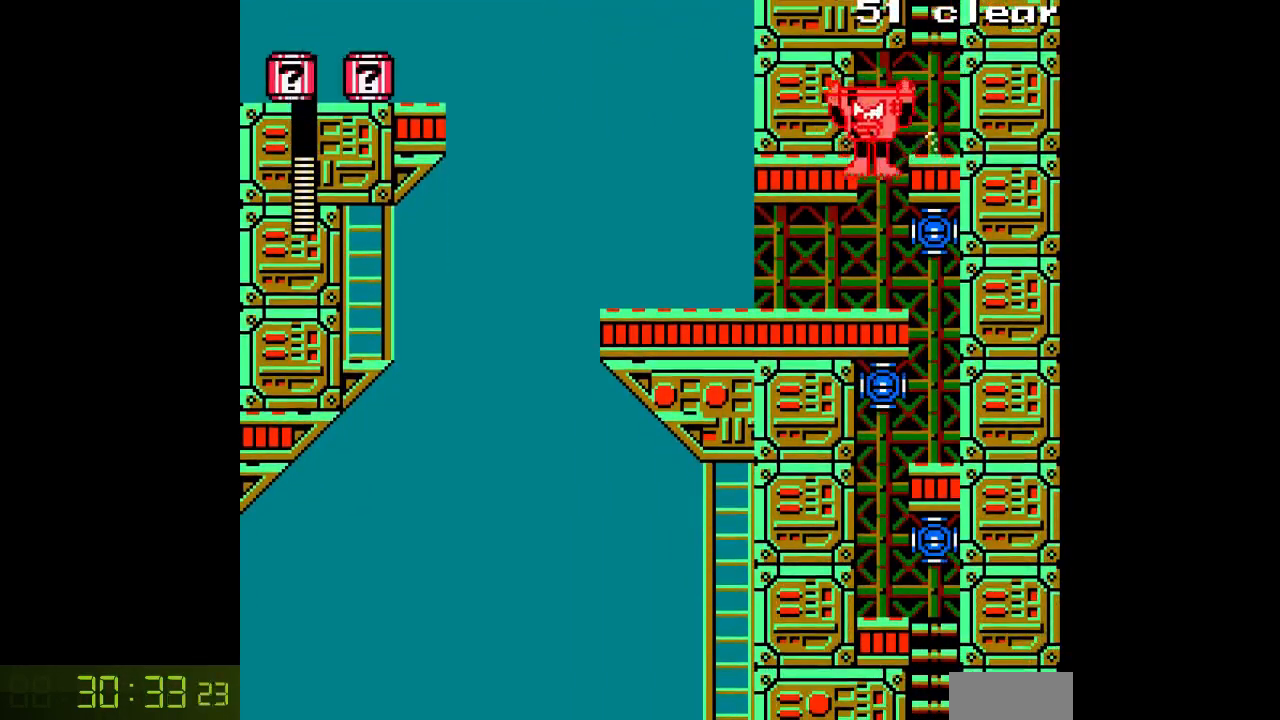
{"buttons": ["A", "DPAD_LEFT"], "events": [[33, "DPAD_LEFT", "up"], [133, "DPAD_LEFT", "down"]]}
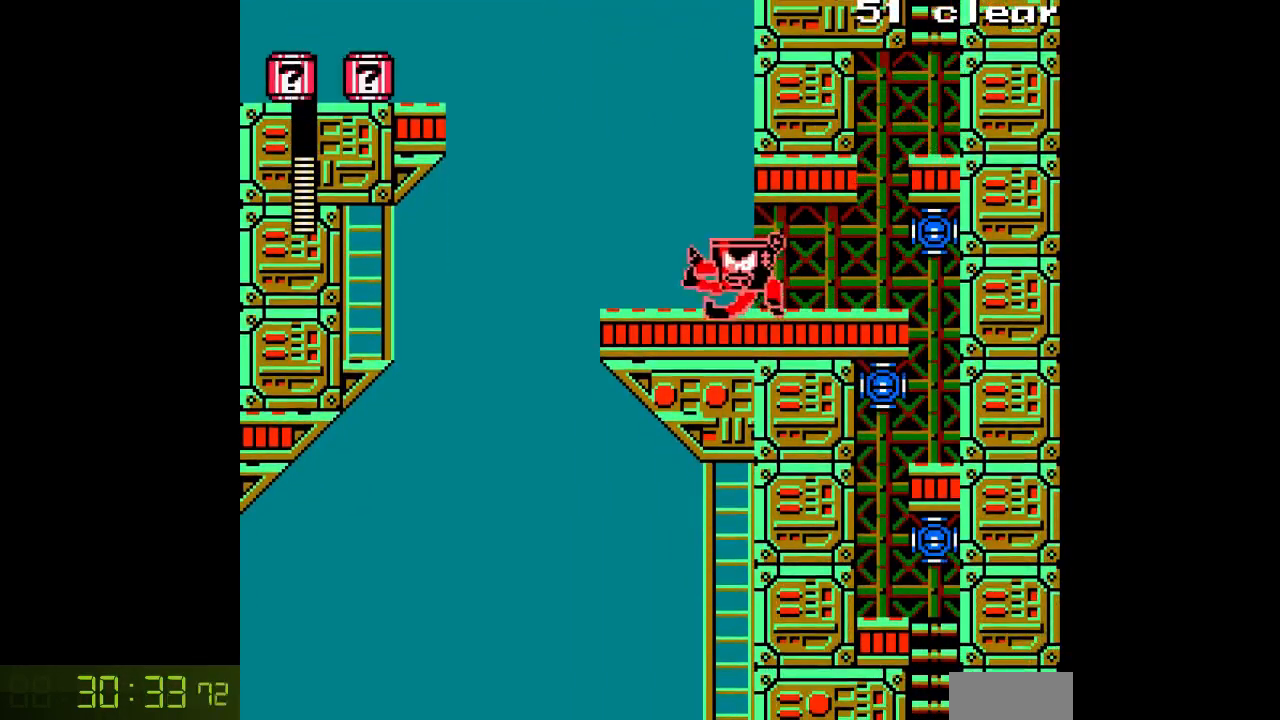
{"buttons": ["A"], "events": [[17, "B", "down"], [50, "DPAD_LEFT", "up"], [67, "DPAD_RIGHT", "down"], [100, "A", "up"], [100, "B", "up"], [167, "A", "down"], [167, "DPAD_RIGHT", "up"], [233, "A", "up"], [300, "B", "down"], [367, "A", "down"], [383, "B", "up"], [400, "A", "up"], [450, "A", "down"]]}
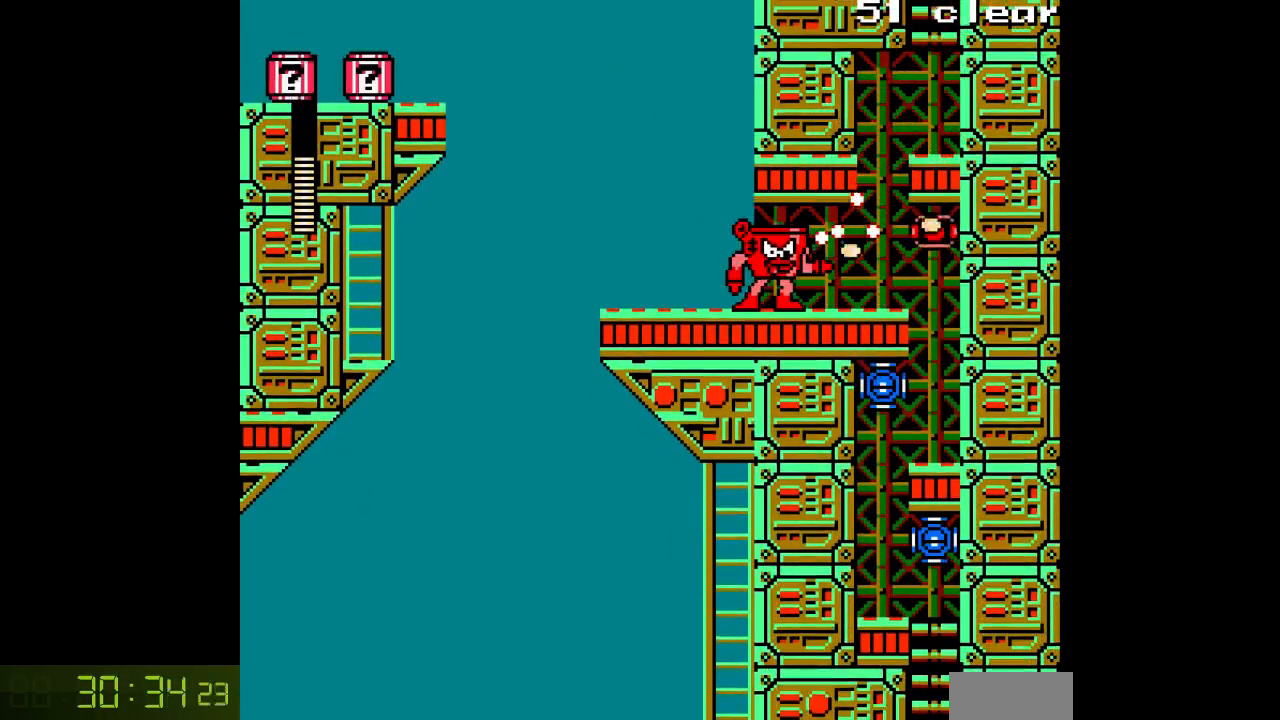
{"buttons": ["DPAD_LEFT"], "events": [[117, "DPAD_LEFT", "down"], [233, "A", "up"]]}
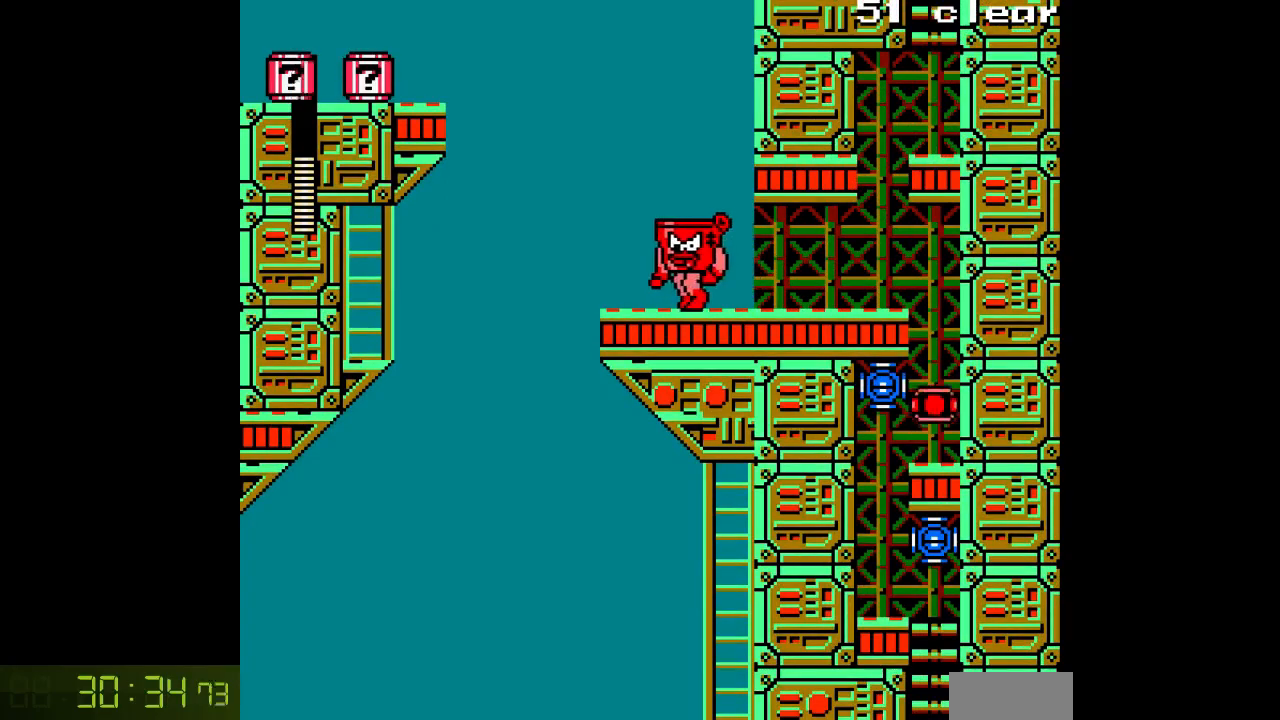
{"buttons": ["B"], "events": [[267, "DPAD_LEFT", "up"], [367, "B", "down"]]}
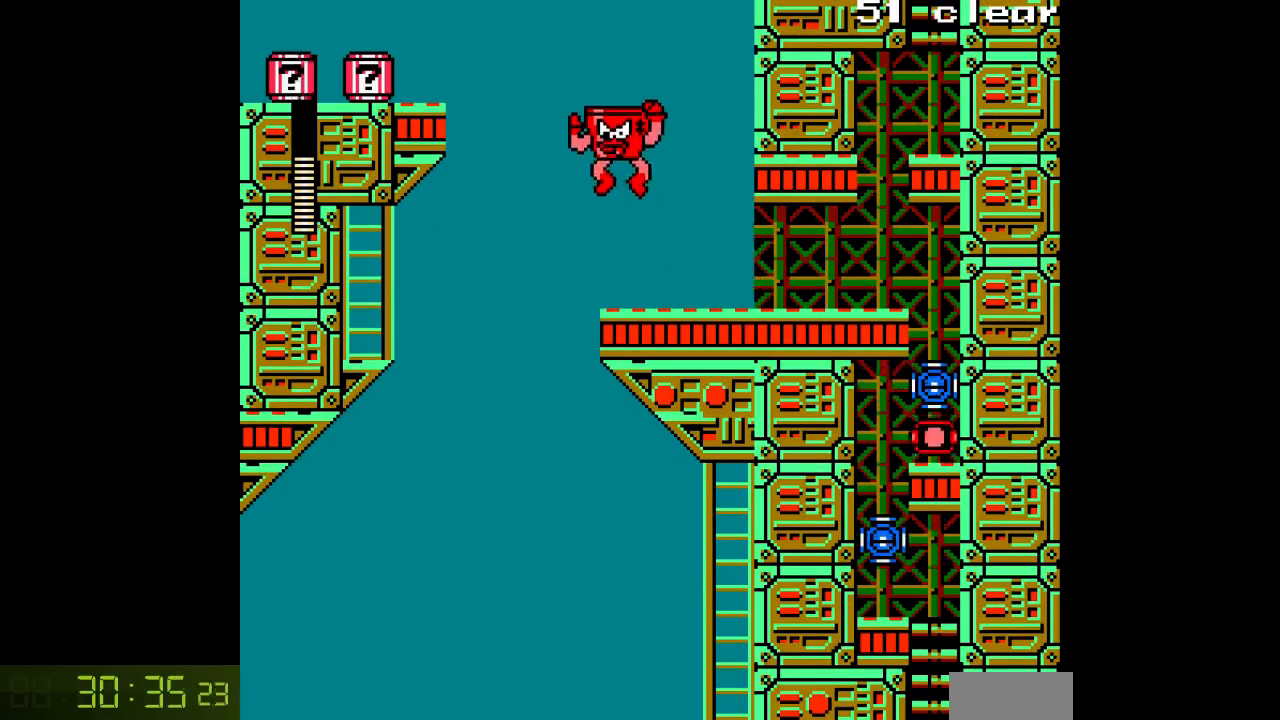
{"buttons": ["A"], "events": [[67, "A", "down"], [133, "A", "up"], [233, "A", "down"], [367, "B", "up"]]}
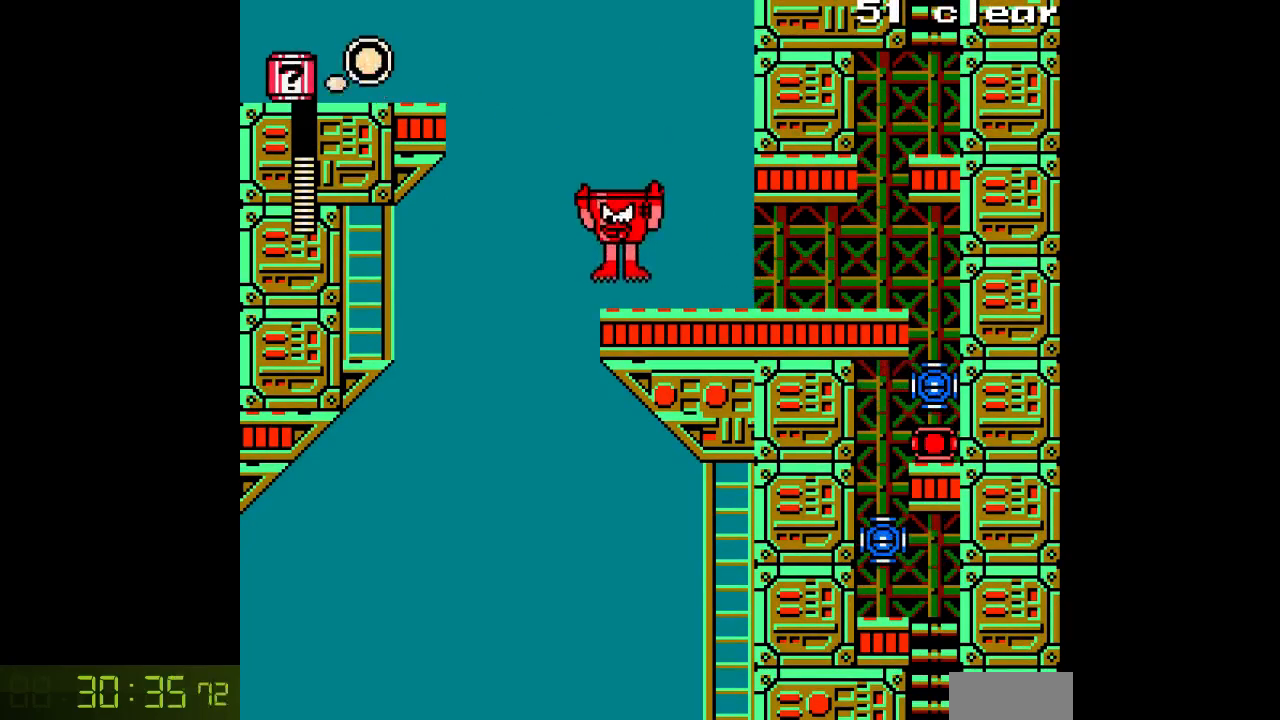
{"buttons": ["L1", "DPAD_LEFT"], "events": [[33, "DPAD_RIGHT", "down"], [283, "DPAD_RIGHT", "up"], [333, "DPAD_LEFT", "down"], [350, "A", "up"], [467, "L1", "down"]]}
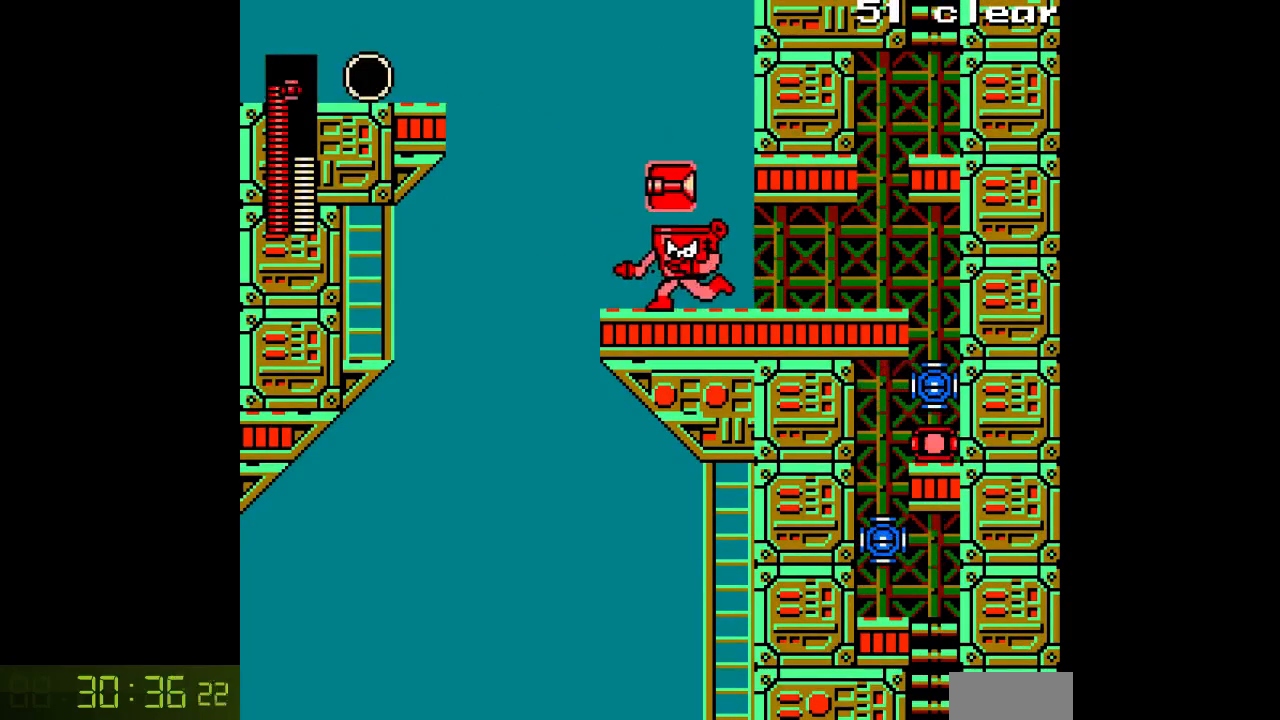
{"buttons": [], "events": [[50, "A", "down"], [117, "L1", "up"], [133, "A", "up"], [233, "B", "down"], [383, "B", "up"], [383, "DPAD_LEFT", "up"]]}